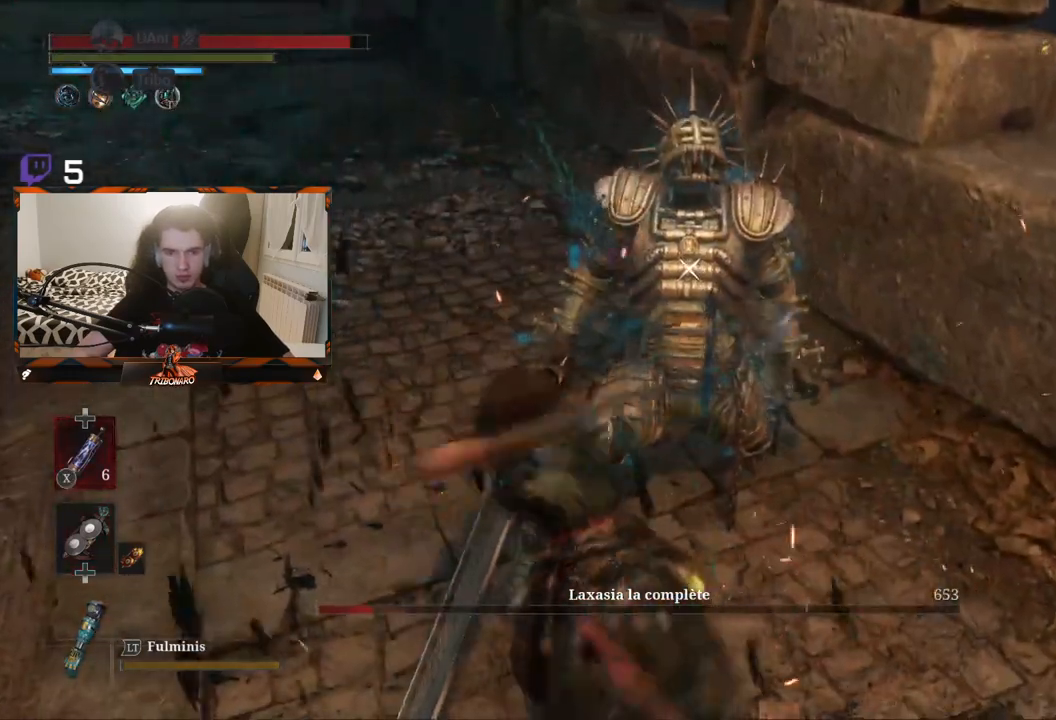
Gameplay with a controller (Xbox layout); each line is a JSON object with the inputs held at the frame after it. "events" lists button and stick changes between this image and that frame as [ms after this image, input, new state], when the widget could be followed in between.
{"buttons": [], "left_stick": "center", "right_stick": "center", "events": []}
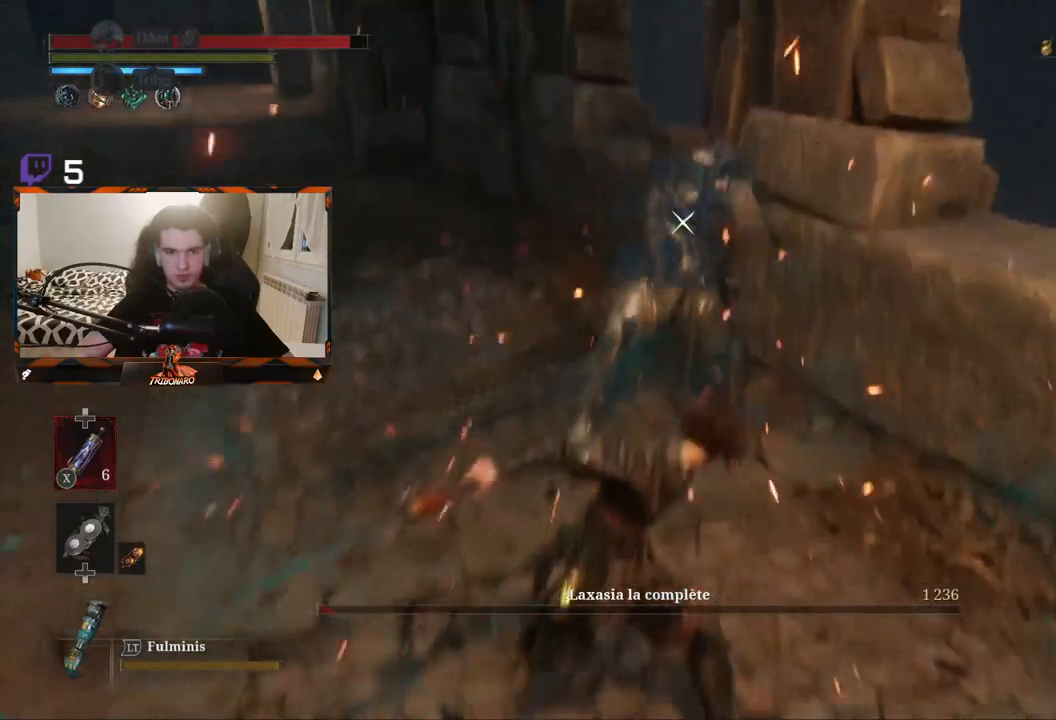
{"buttons": [], "left_stick": "up-left", "right_stick": "center", "events": [[67, "left_stick", "left"], [117, "left_stick", "up-left"]]}
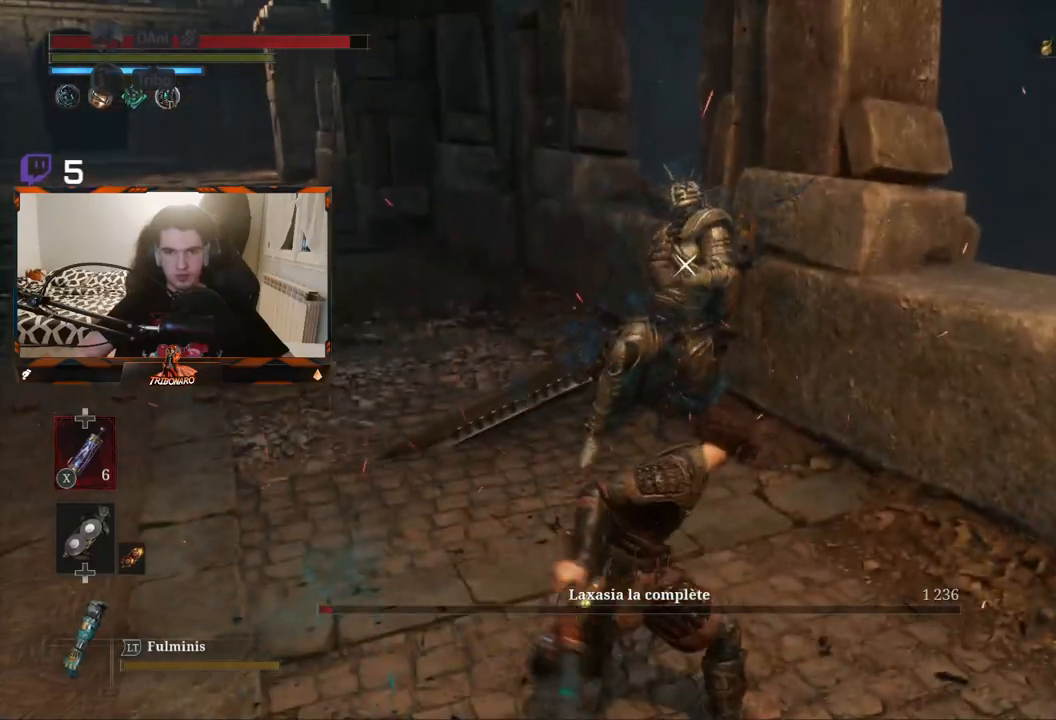
{"buttons": [], "left_stick": "up-left", "right_stick": "center", "events": []}
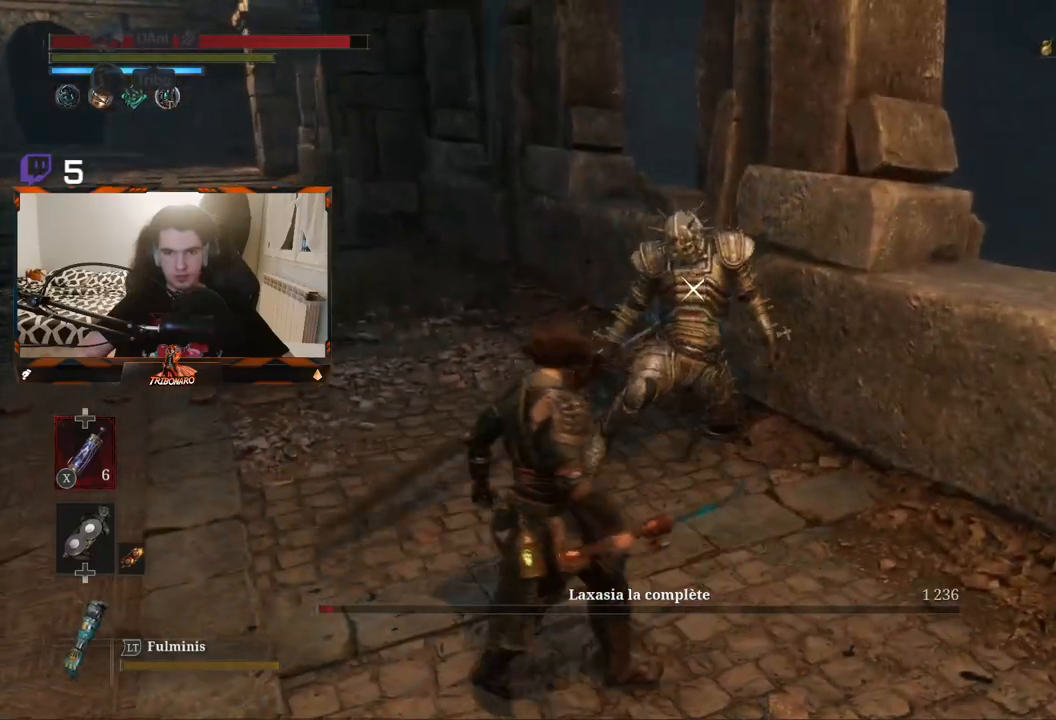
{"buttons": [], "left_stick": "center", "right_stick": "center", "events": [[100, "left_stick", "center"]]}
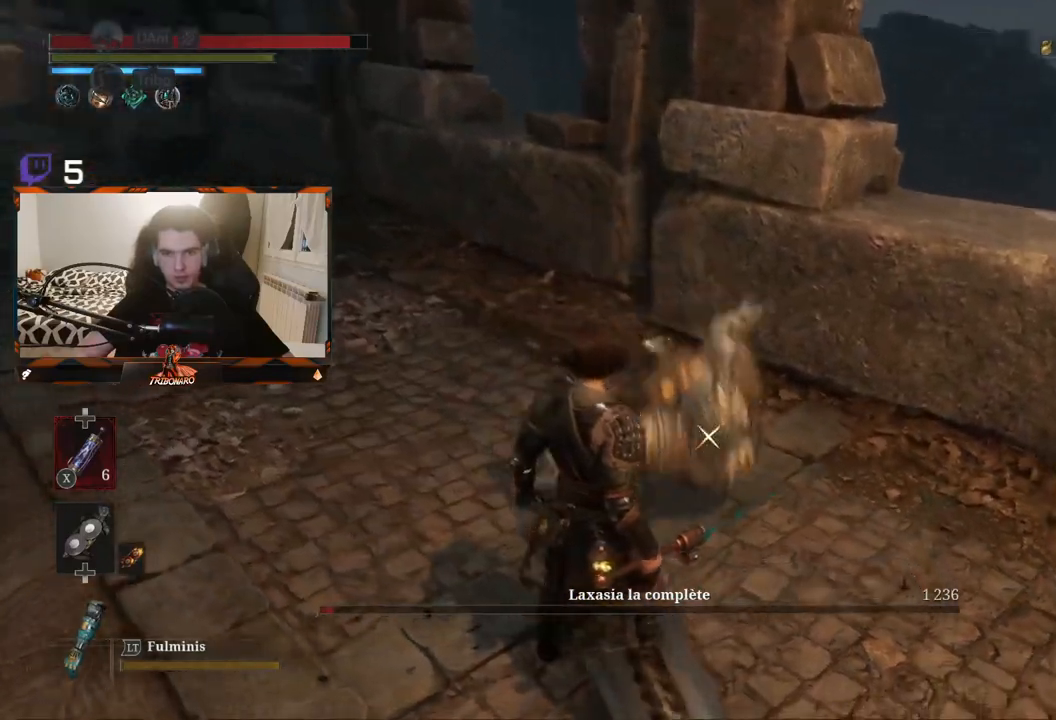
{"buttons": [], "left_stick": "center", "right_stick": "center", "events": [[83, "left_stick", "down-right"], [350, "left_stick", "center"]]}
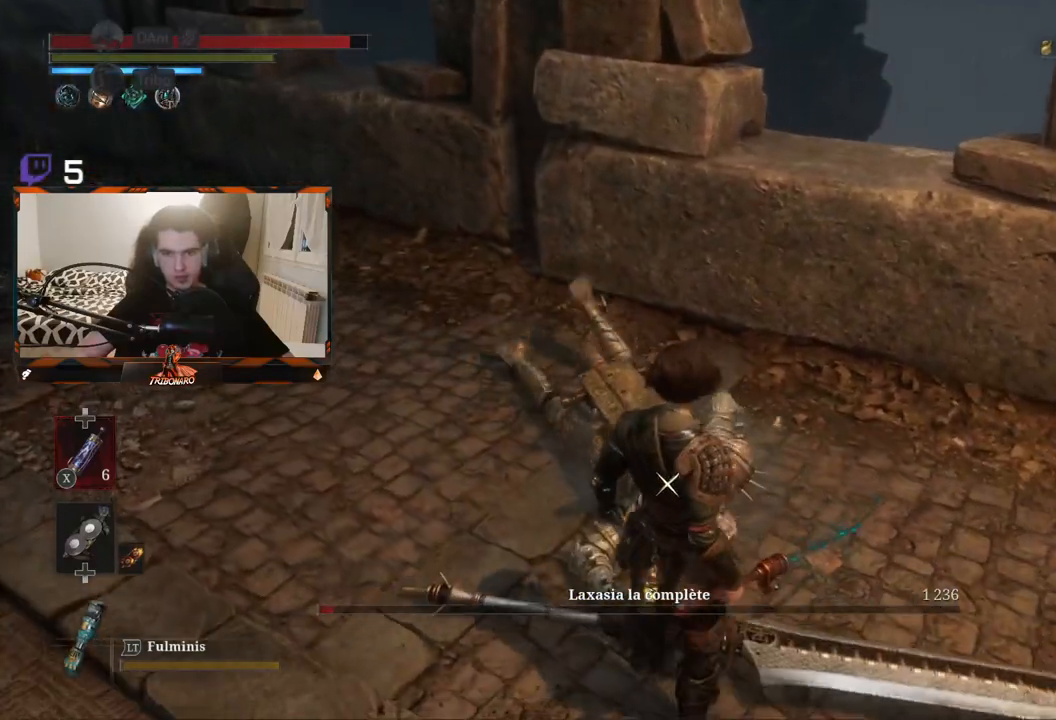
{"buttons": [], "left_stick": "center", "right_stick": "center", "events": [[100, "left_stick", "right"], [283, "left_stick", "center"]]}
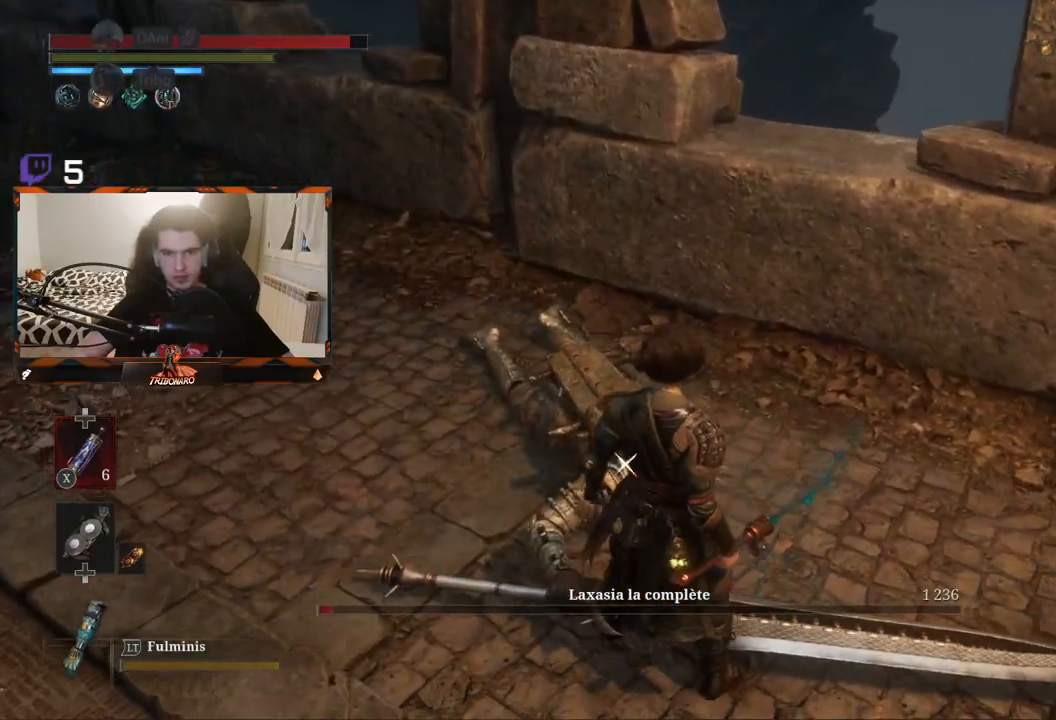
{"buttons": [], "left_stick": "center", "right_stick": "center", "events": [[33, "left_stick", "right"], [200, "left_stick", "center"]]}
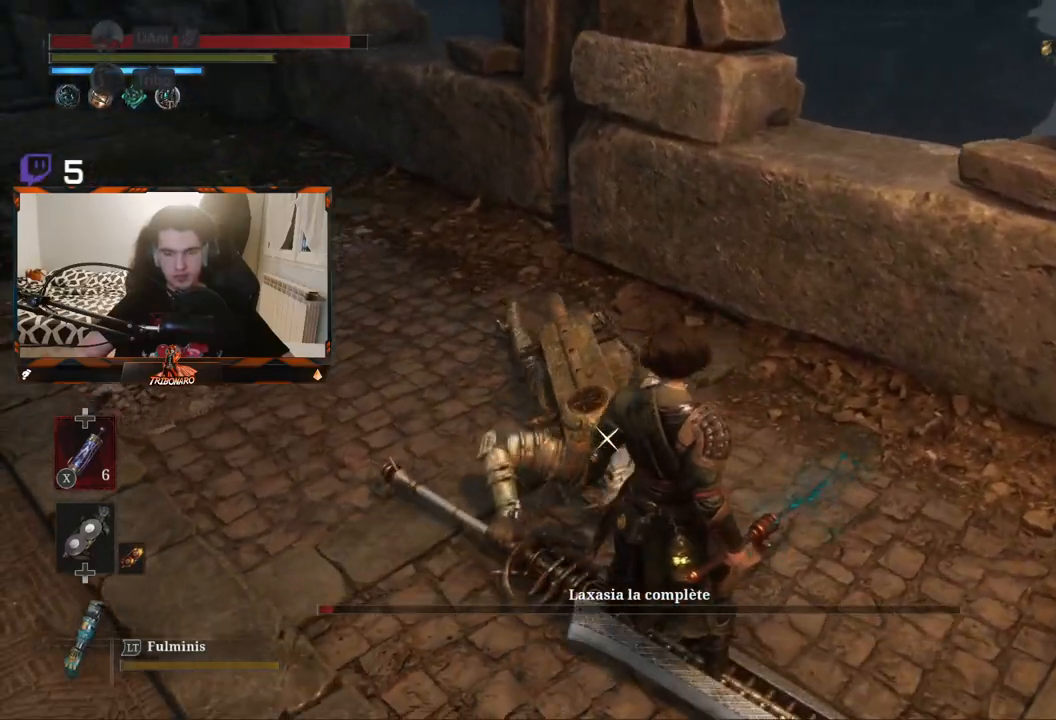
{"buttons": [], "left_stick": "center", "right_stick": "center", "events": []}
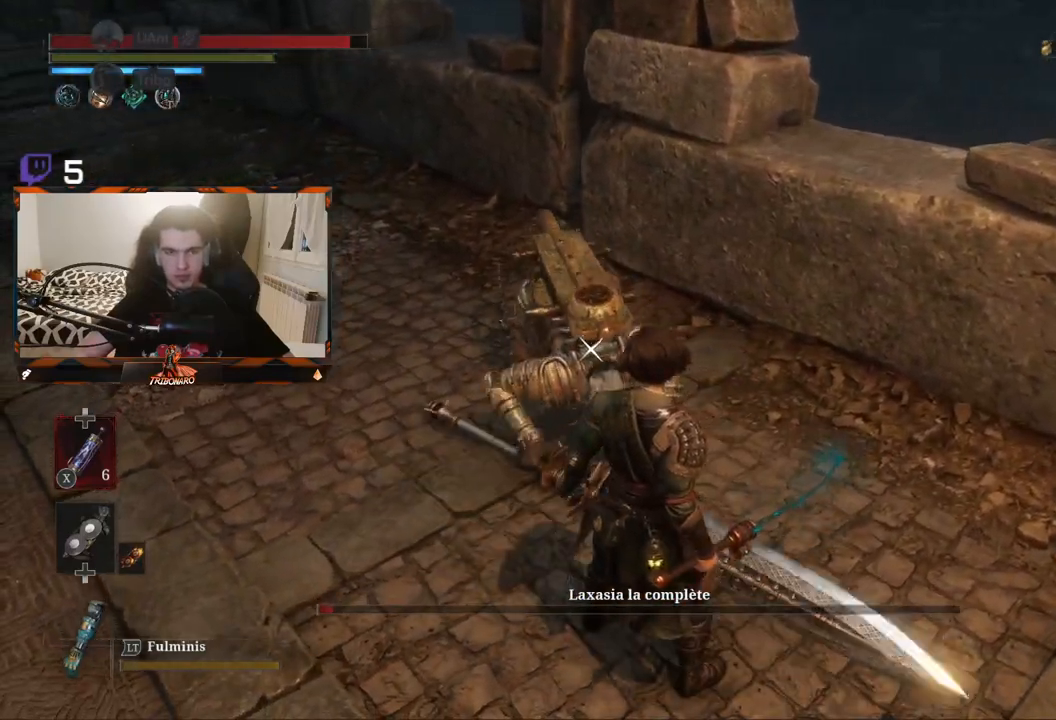
{"buttons": [], "left_stick": "center", "right_stick": "center", "events": []}
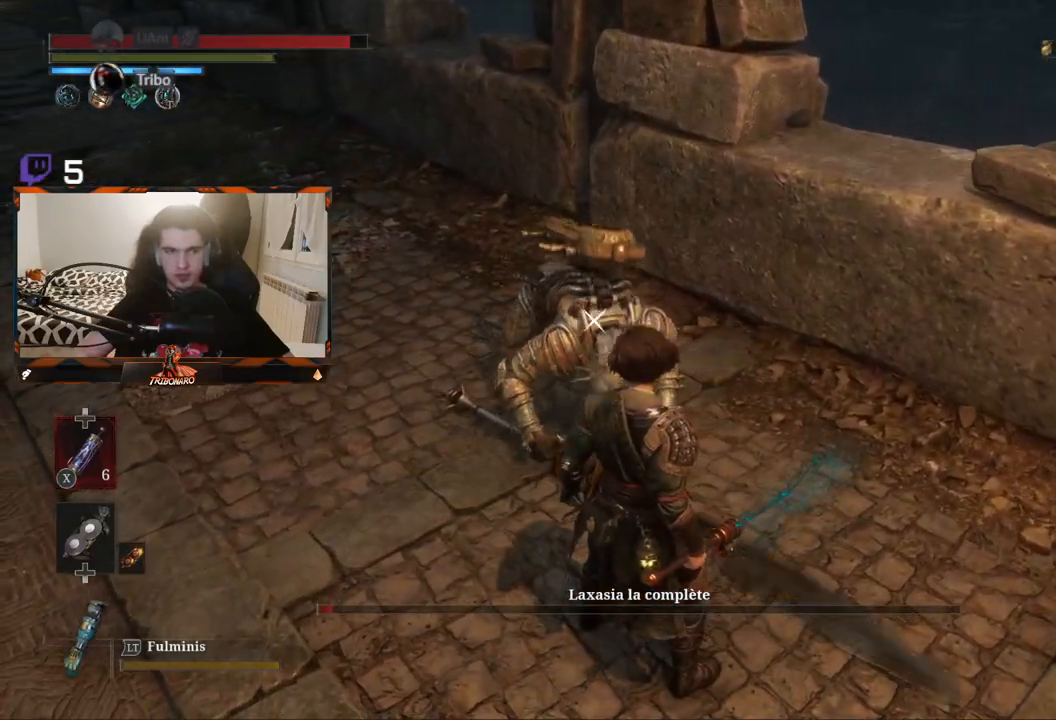
{"buttons": [], "left_stick": "center", "right_stick": "center", "events": [[333, "R1", "down"], [433, "R1", "up"]]}
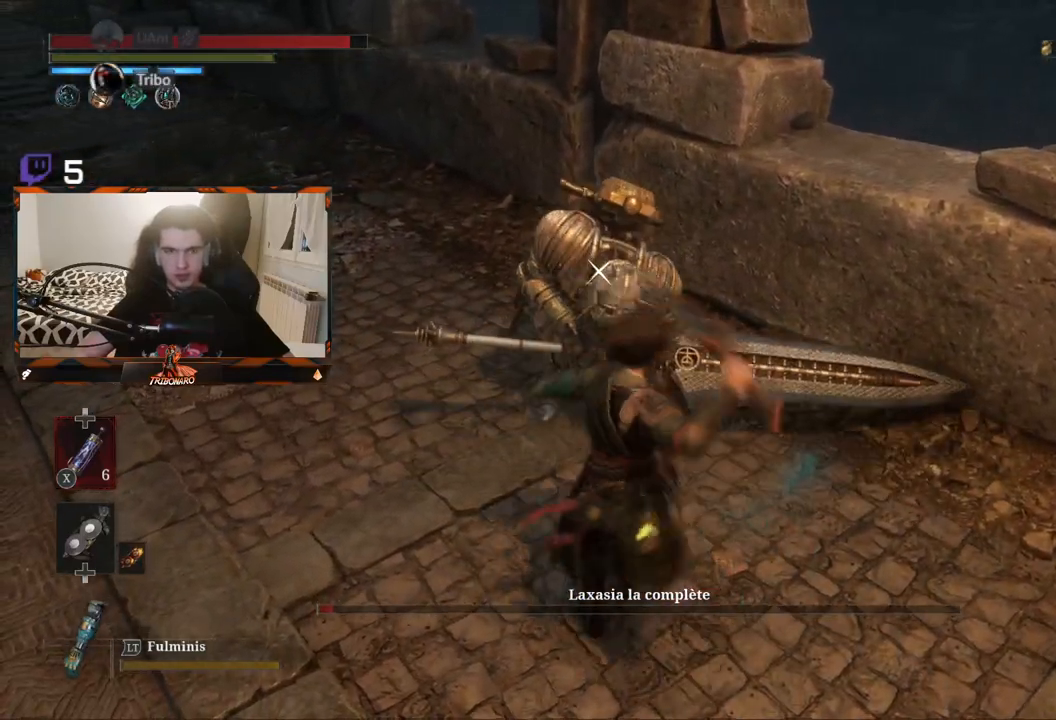
{"buttons": [], "left_stick": "center", "right_stick": "center", "events": []}
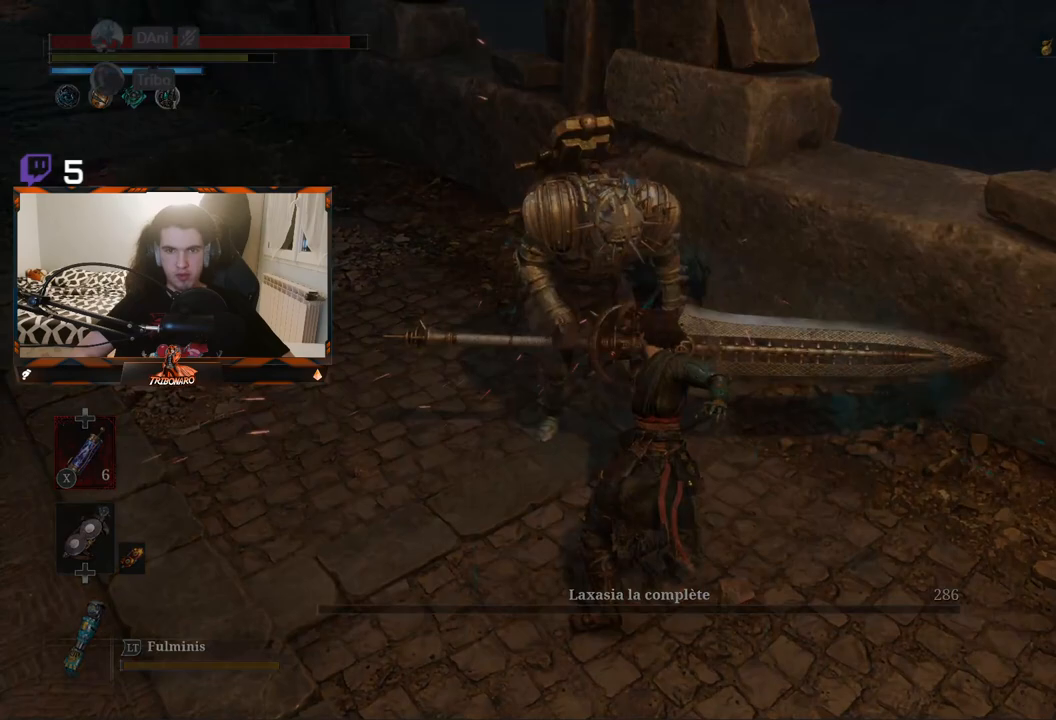
{"buttons": [], "left_stick": "center", "right_stick": "center", "events": [[167, "R1", "down"], [217, "R1", "up"], [367, "A", "down"], [467, "A", "up"]]}
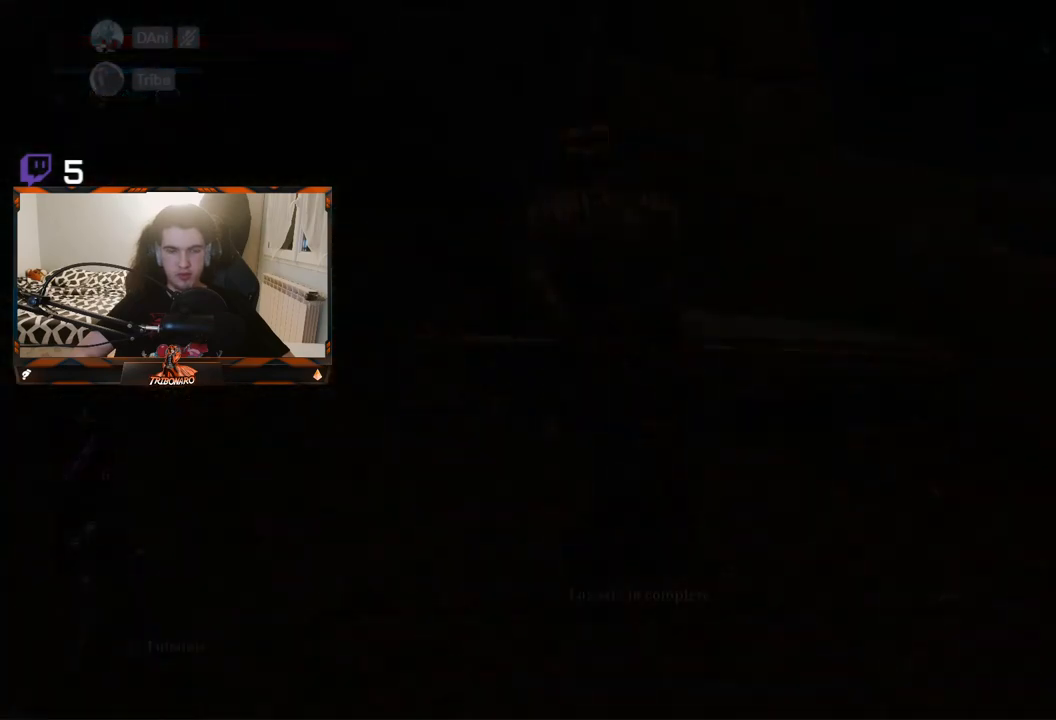
{"buttons": ["A"], "left_stick": "center", "right_stick": "center", "events": [[17, "A", "down"], [117, "A", "up"], [183, "A", "down"]]}
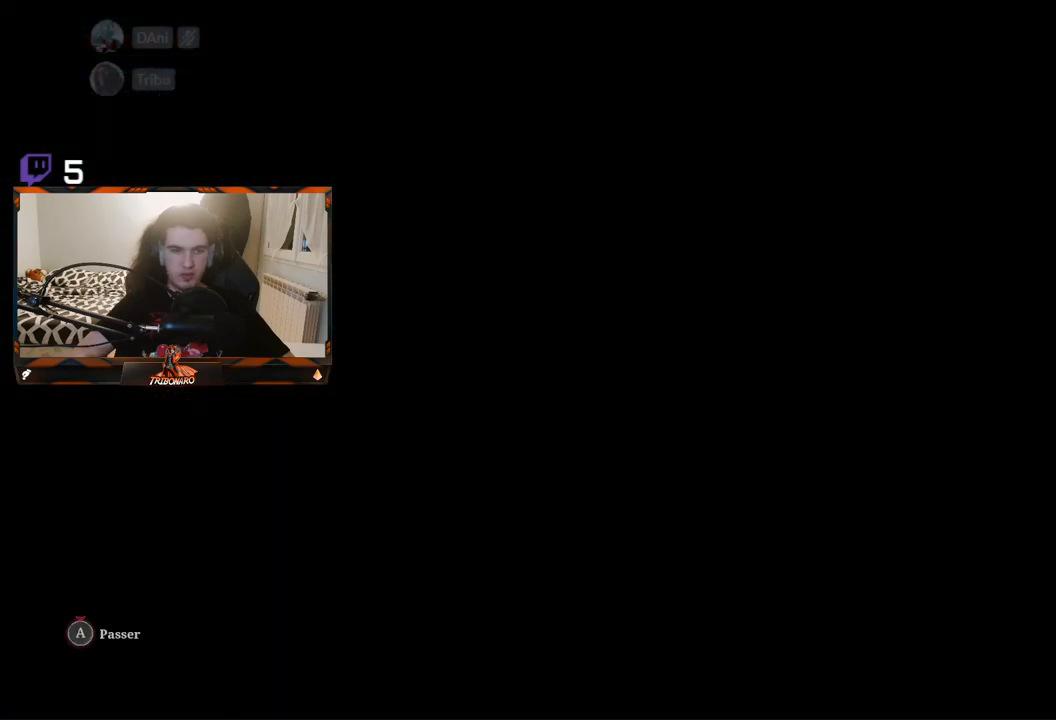
{"buttons": ["A"], "left_stick": "center", "right_stick": "center", "events": []}
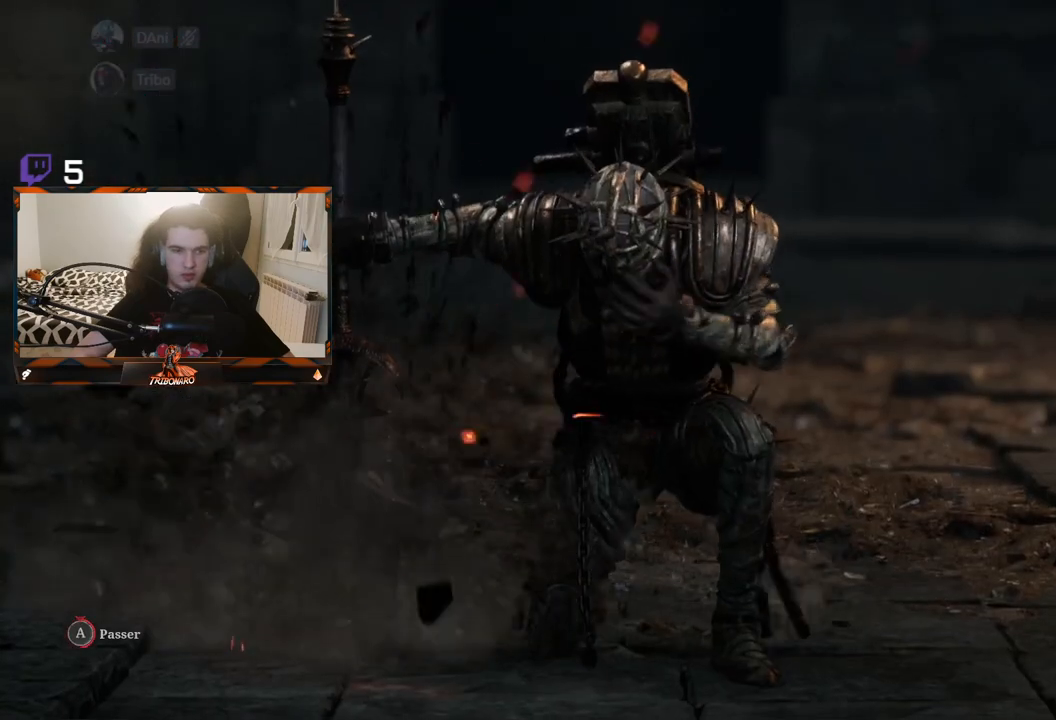
{"buttons": ["A"], "left_stick": "center", "right_stick": "center", "events": []}
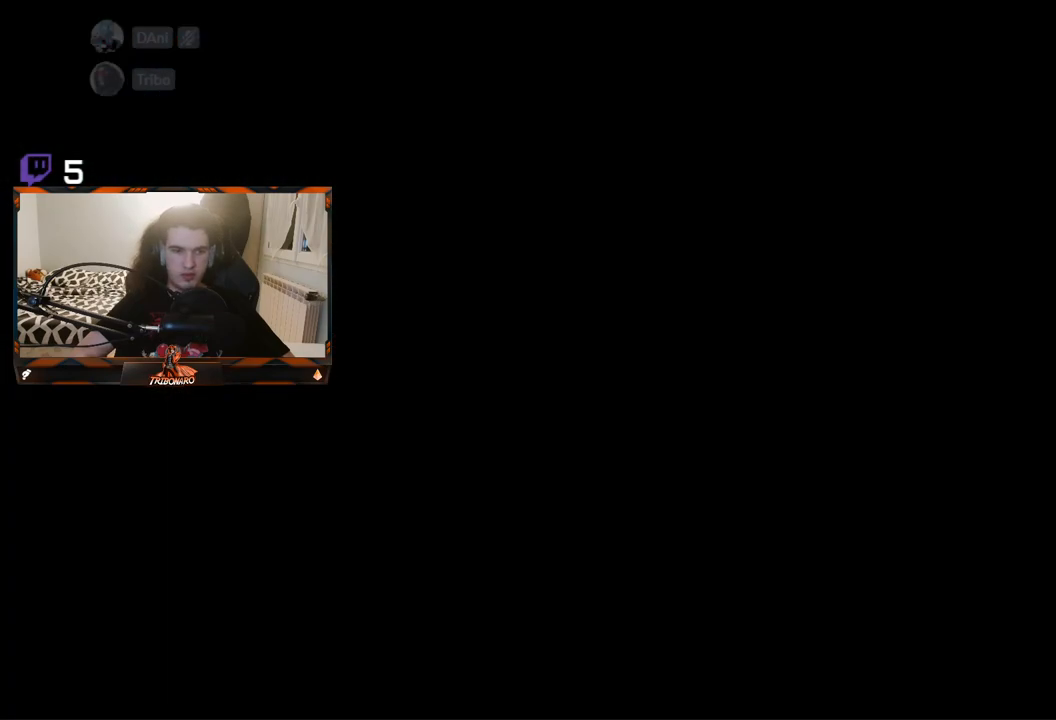
{"buttons": [], "left_stick": "up", "right_stick": "center", "events": [[167, "left_stick", "up"], [250, "A", "up"]]}
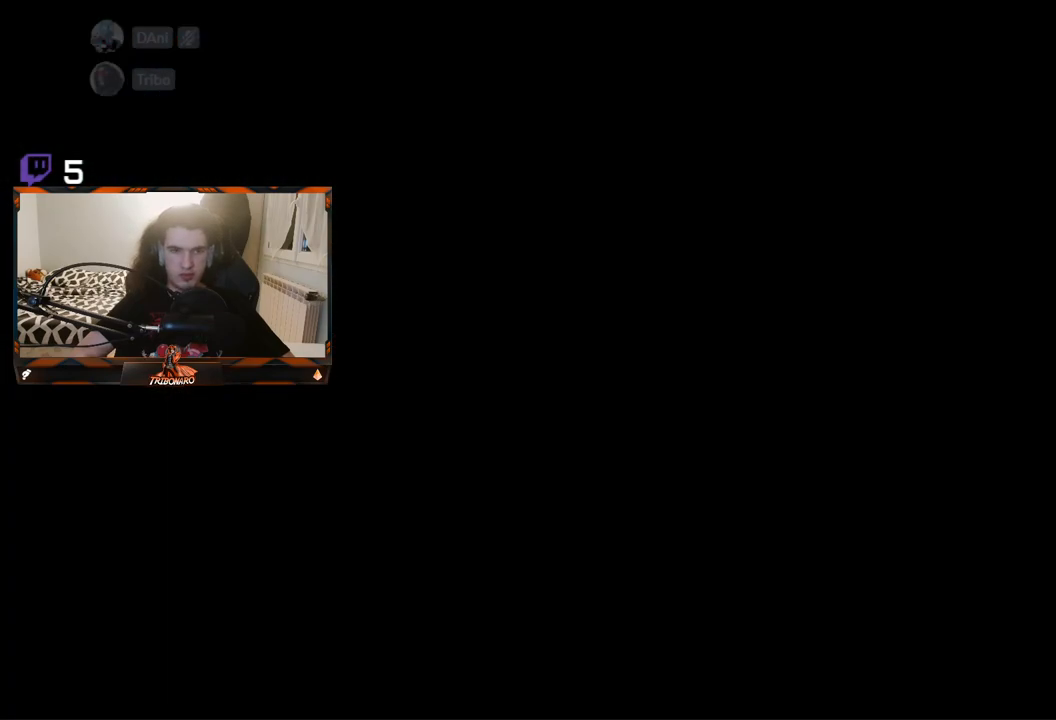
{"buttons": [], "left_stick": "up", "right_stick": "center", "events": []}
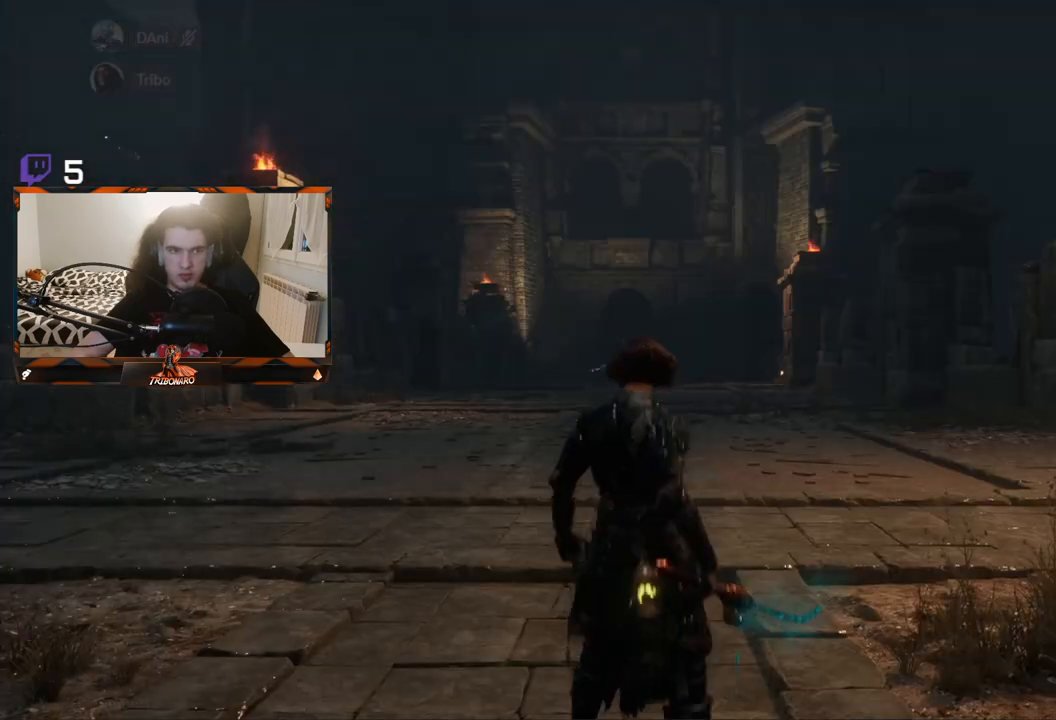
{"buttons": ["R3"], "left_stick": "up", "right_stick": "center", "events": [[483, "R3", "down"]]}
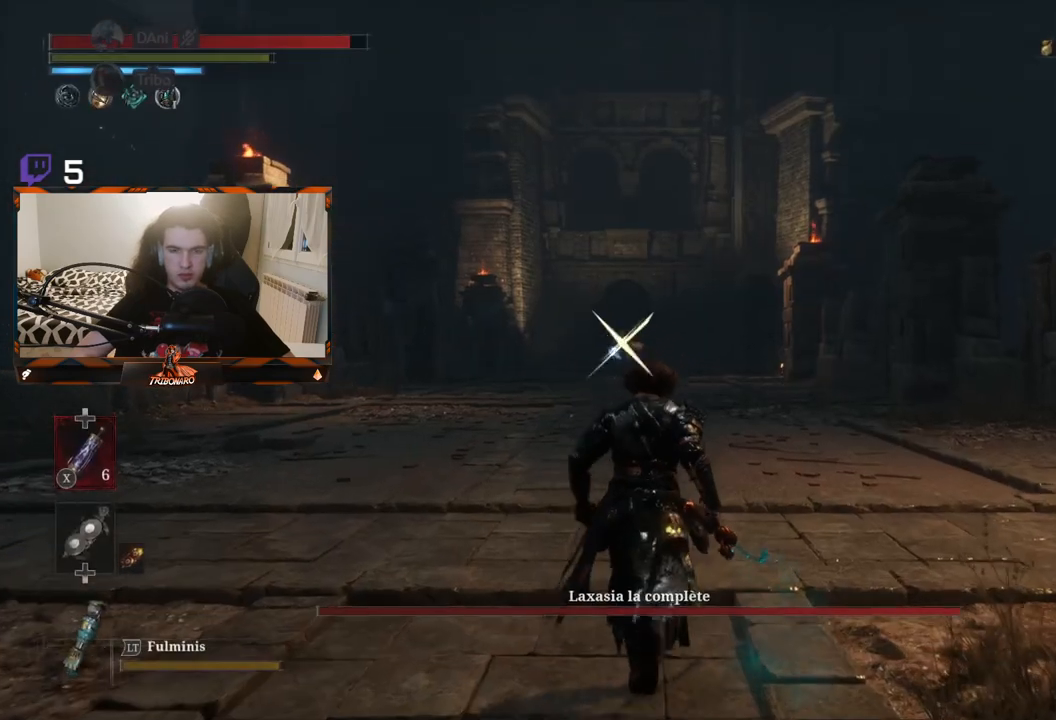
{"buttons": [], "left_stick": "up", "right_stick": "center", "events": [[83, "R3", "up"]]}
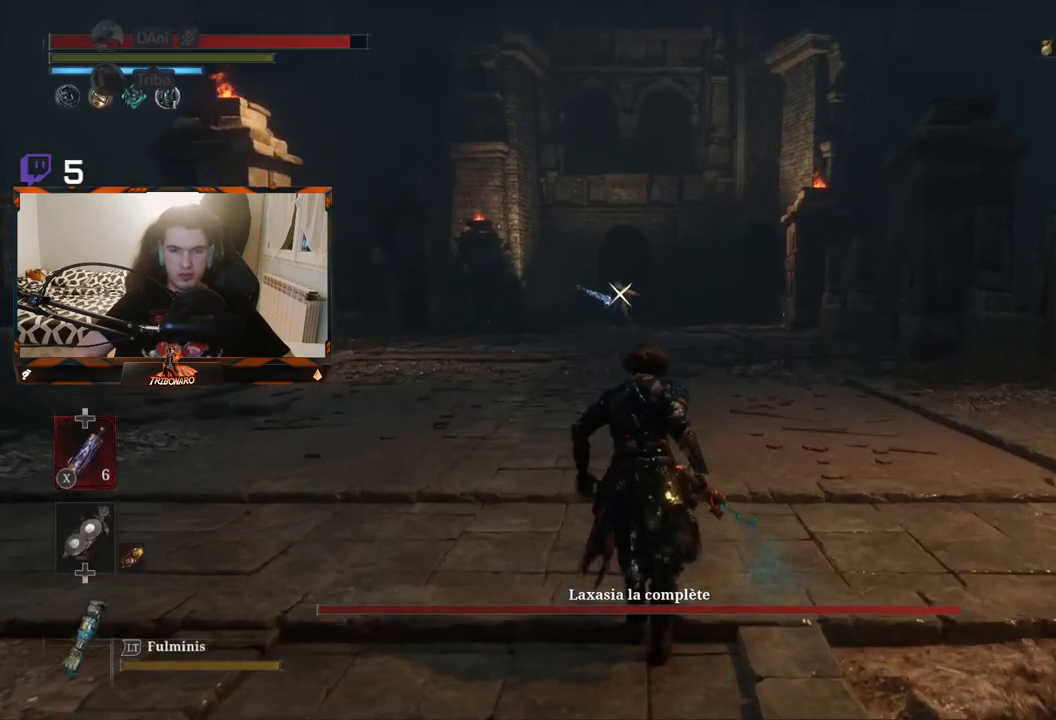
{"buttons": [], "left_stick": "up", "right_stick": "center", "events": []}
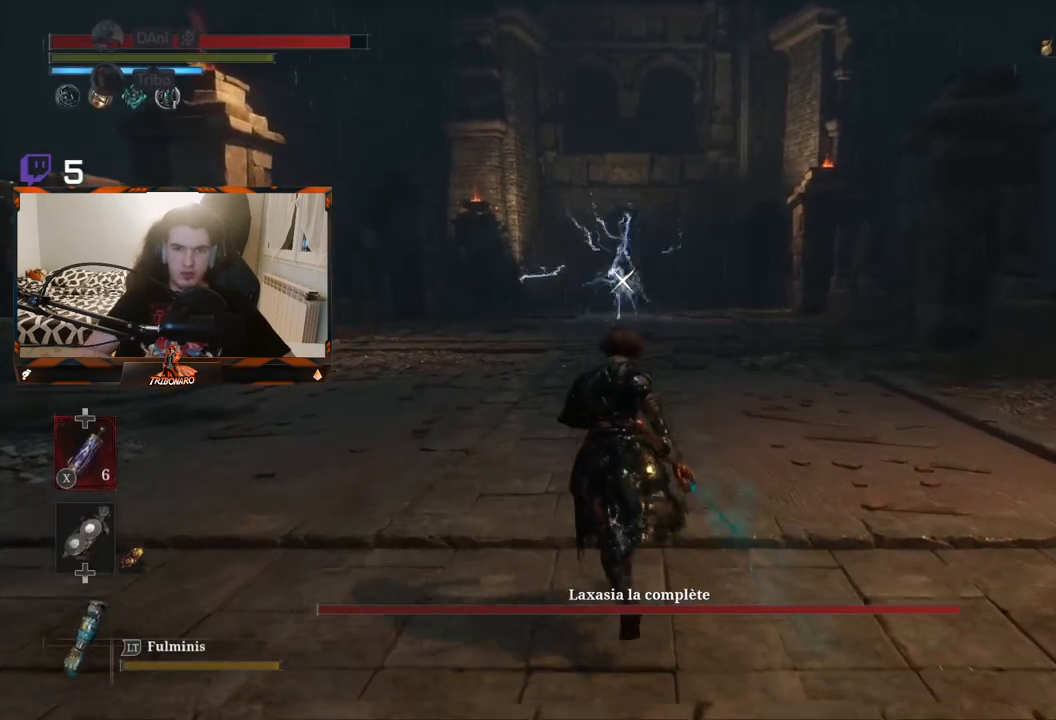
{"buttons": [], "left_stick": "up", "right_stick": "center", "events": []}
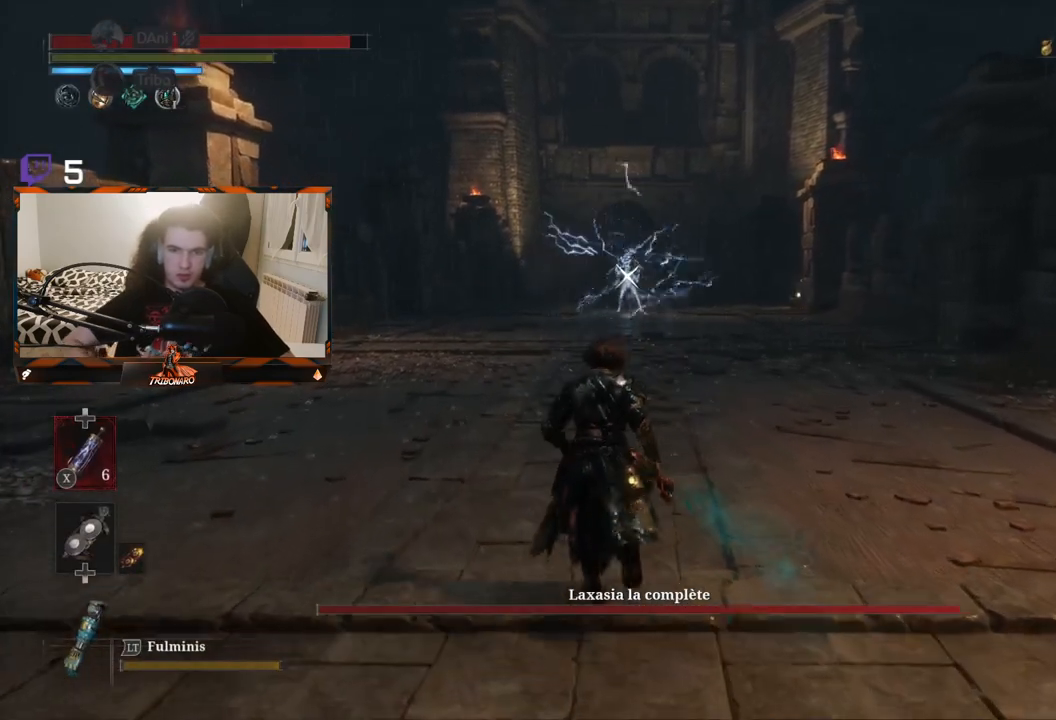
{"buttons": [], "left_stick": "center", "right_stick": "center", "events": [[283, "left_stick", "center"]]}
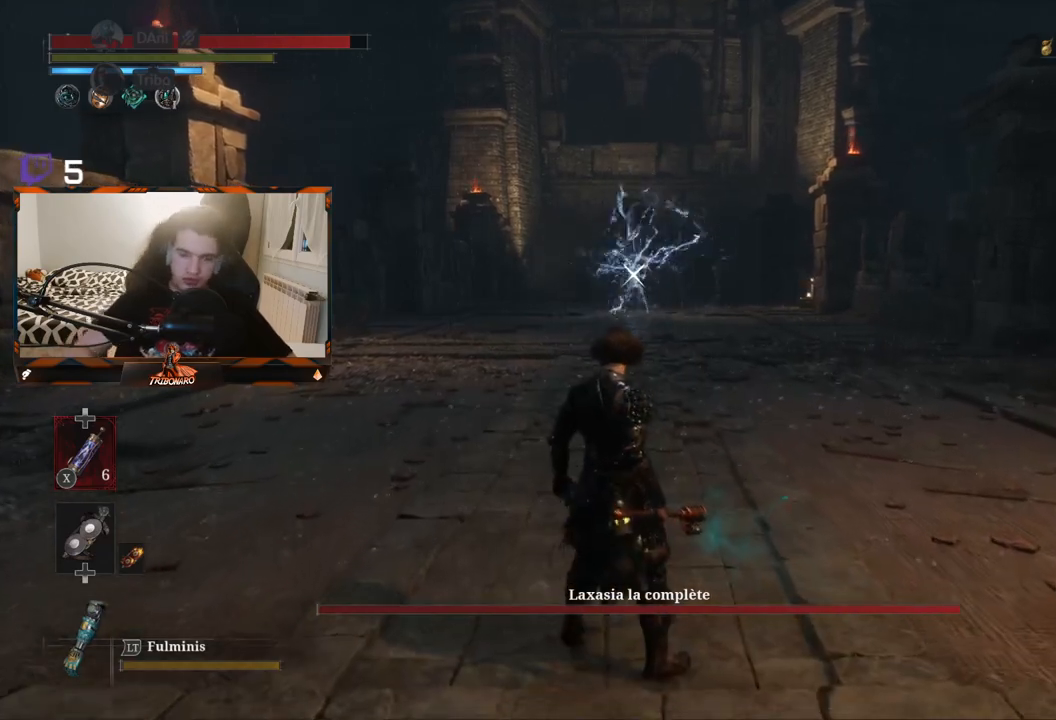
{"buttons": [], "left_stick": "center", "right_stick": "center", "events": []}
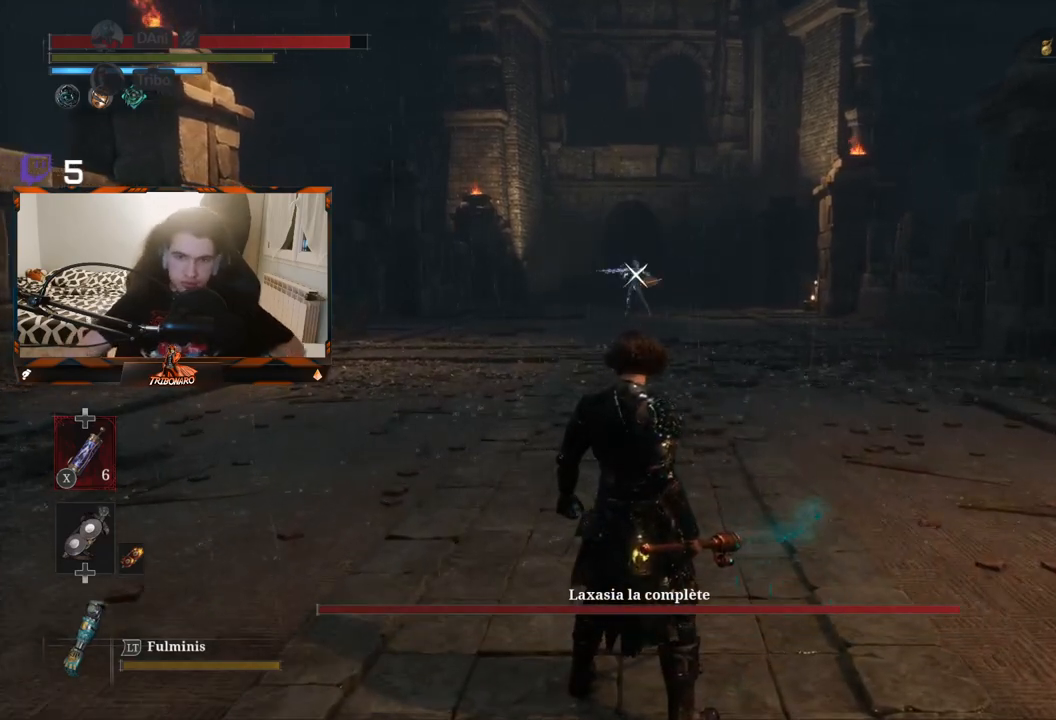
{"buttons": [], "left_stick": "center", "right_stick": "center", "events": []}
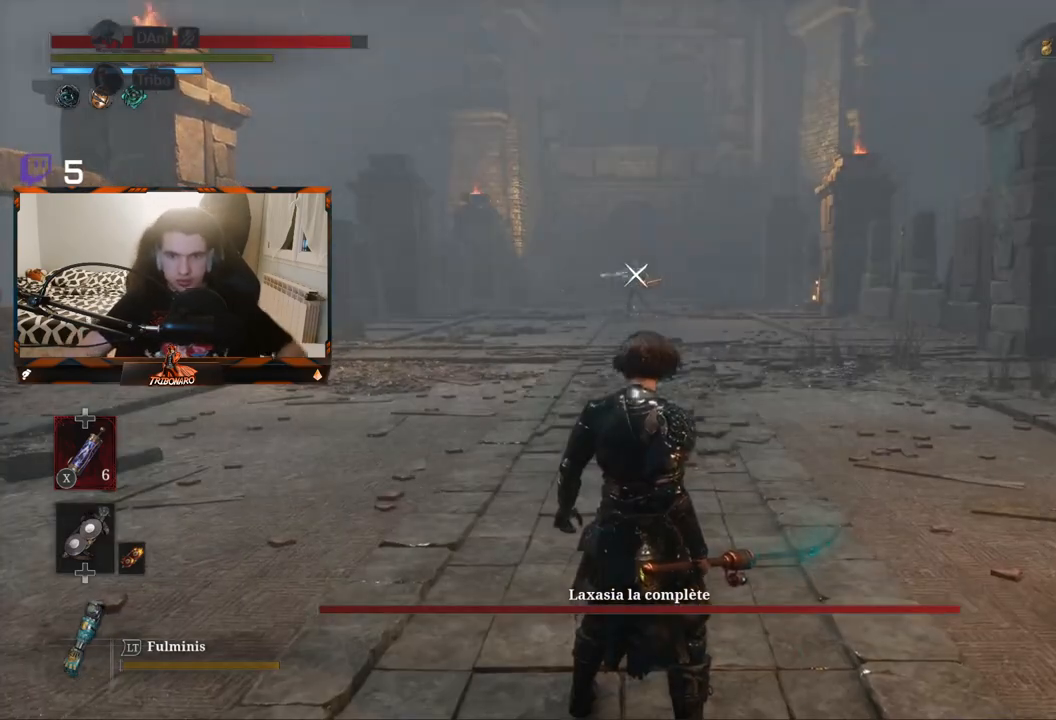
{"buttons": [], "left_stick": "up", "right_stick": "center", "events": [[350, "left_stick", "up"]]}
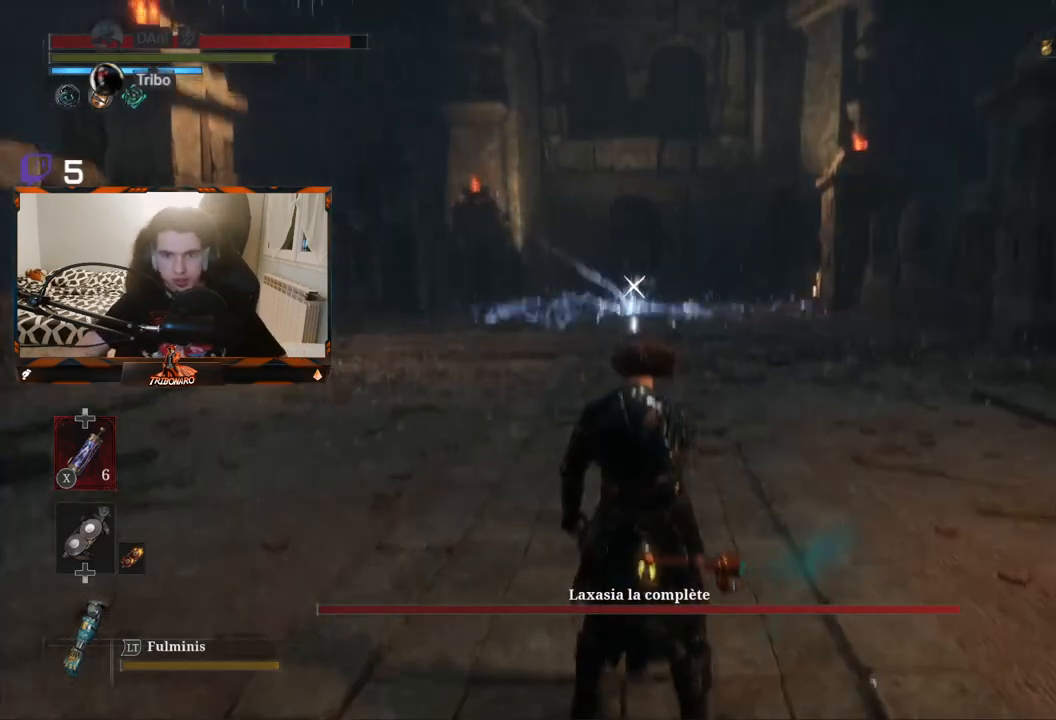
{"buttons": [], "left_stick": "up", "right_stick": "center", "events": []}
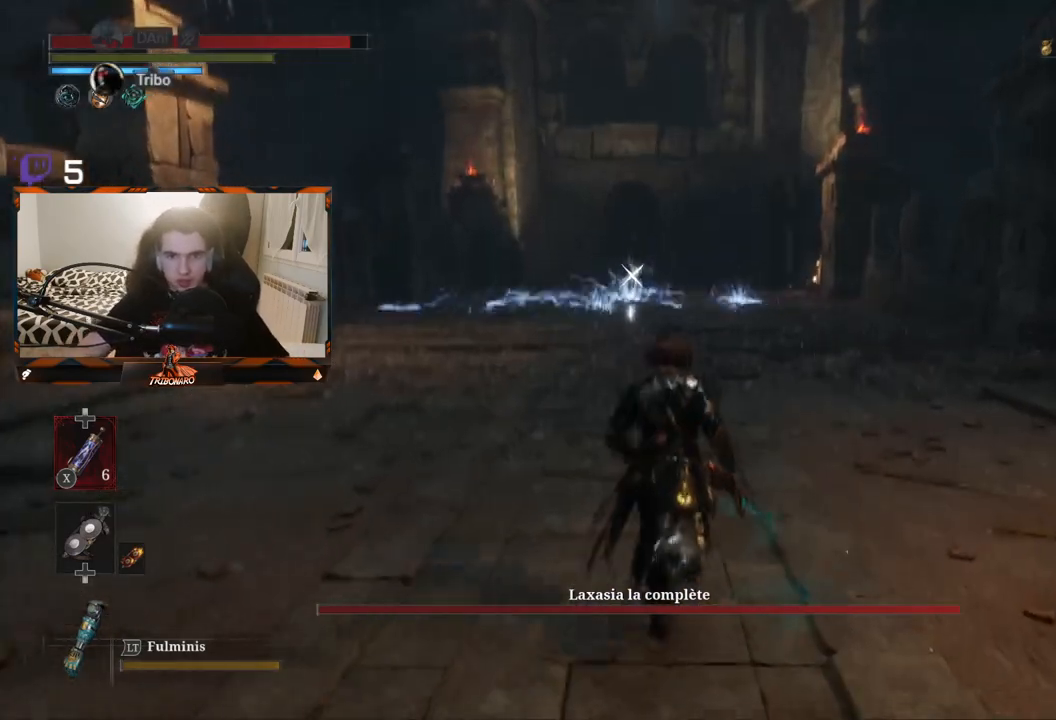
{"buttons": [], "left_stick": "down", "right_stick": "center"}
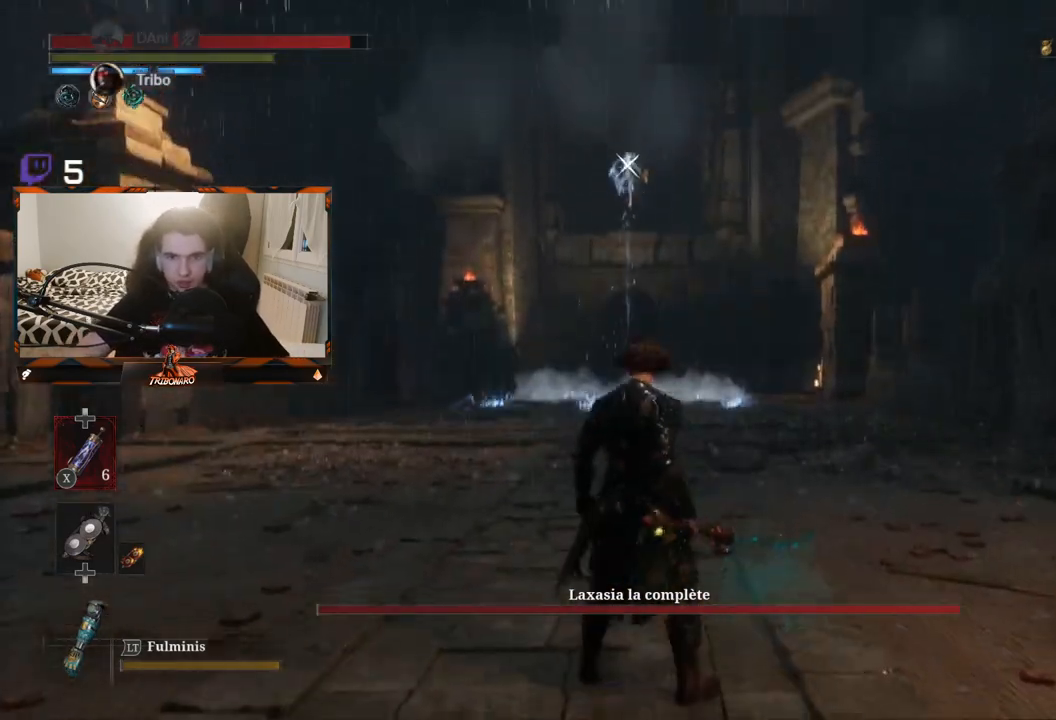
{"buttons": [], "left_stick": "up", "right_stick": "center", "events": [[83, "left_stick", "left"], [150, "left_stick", "up"]]}
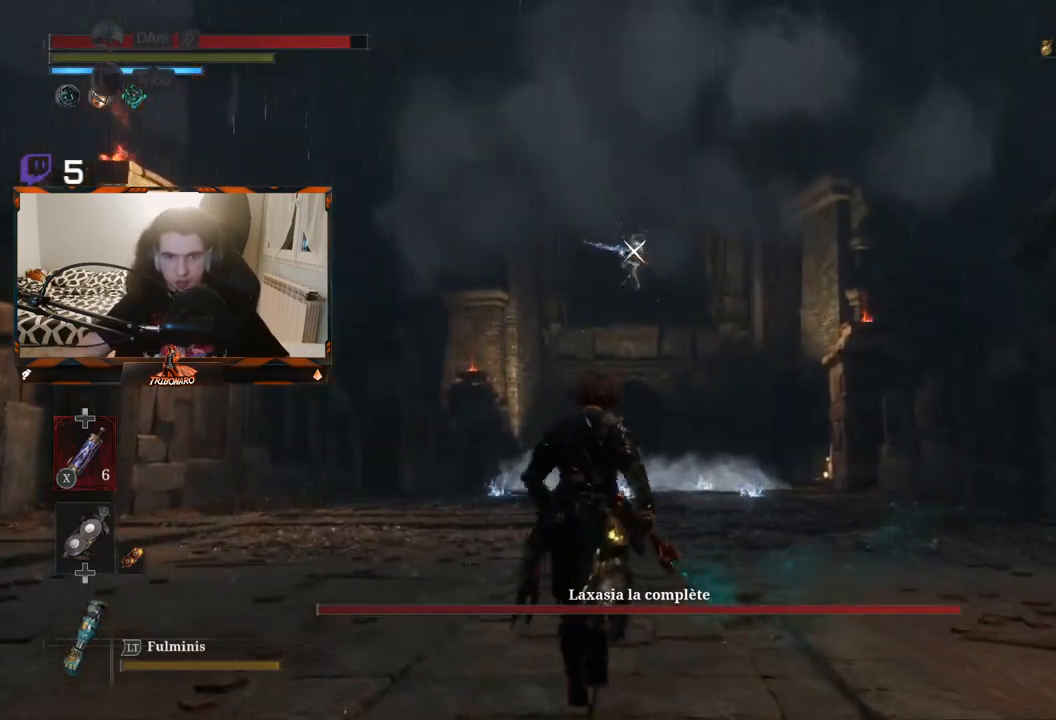
{"buttons": [], "left_stick": "up", "right_stick": "center", "events": []}
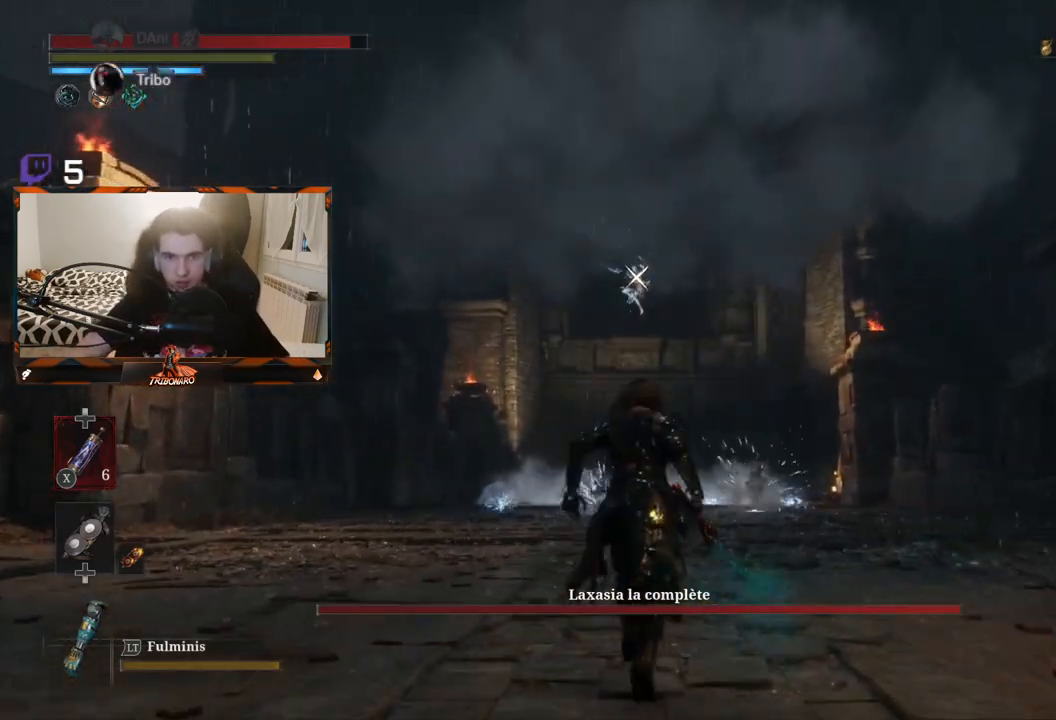
{"buttons": [], "left_stick": "up", "right_stick": "center", "events": []}